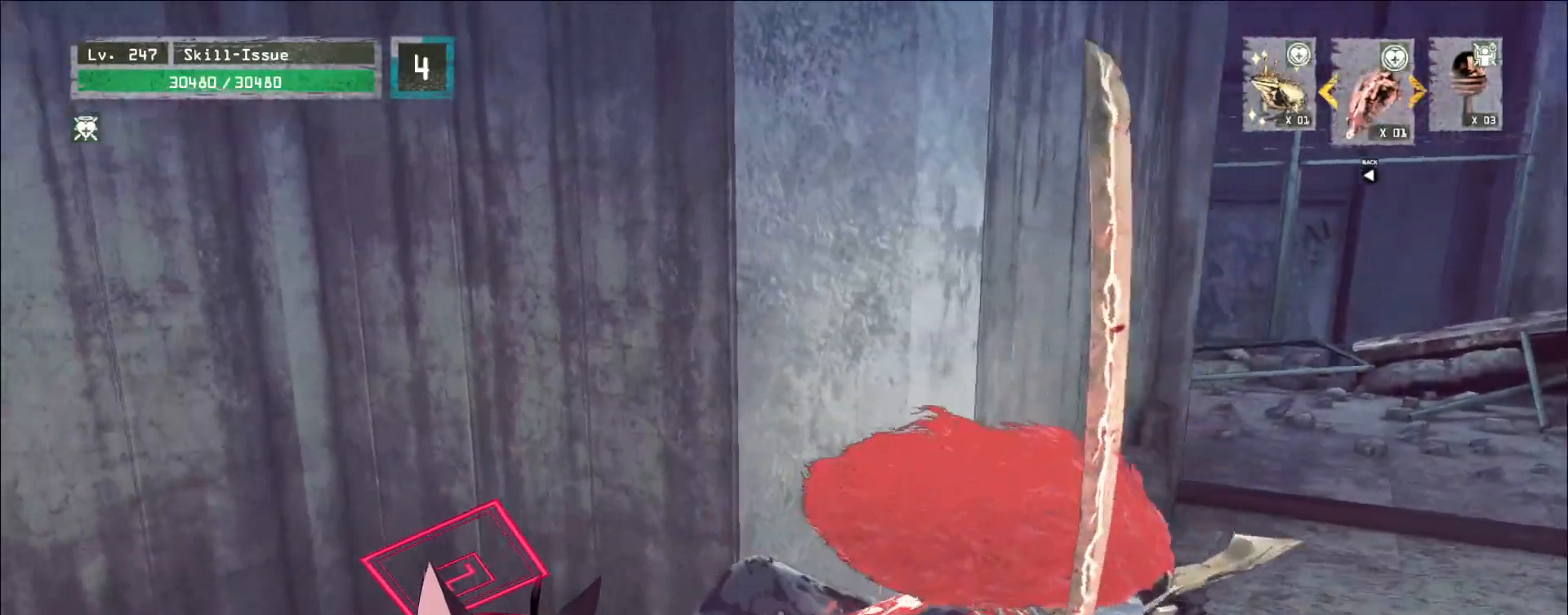
Gameplay with keyboard and mouse; each line is a JSON object with the keys and mouse buttons held at the frame after it. "events" lists presses ("down") and releases ("up") of "1", "2", "3", "4", "5", "a", "alt", "b", "c", "ctrl", "d", "e", "f", "g", "q", "r", "s", "shift", "space", "t", "tab", "v", "w", "x", "z", "mouse_left", "mouse_wheel", "mouse_right", "mouse_mb4" and "mouse_mb5" between this image and that frame as [ms after this image, input, new state], when the widget could be followed in between. "mouse_left", "mouse_wheel", "mouse_right", "mouse_mb4", "mouse_mb5" = the "left", "wheel", "right", "mb4", "mb5" buttons of the "mouse" list. No other keys are recorded. "wheel" means that the mouse wheel is clicked or scrolled. Not read: mouse_move.
{"keys": ["d"], "mouse": [], "events": [[33, "w", "down"], [217, "w", "up"], [383, "w", "down"], [467, "w", "up"]]}
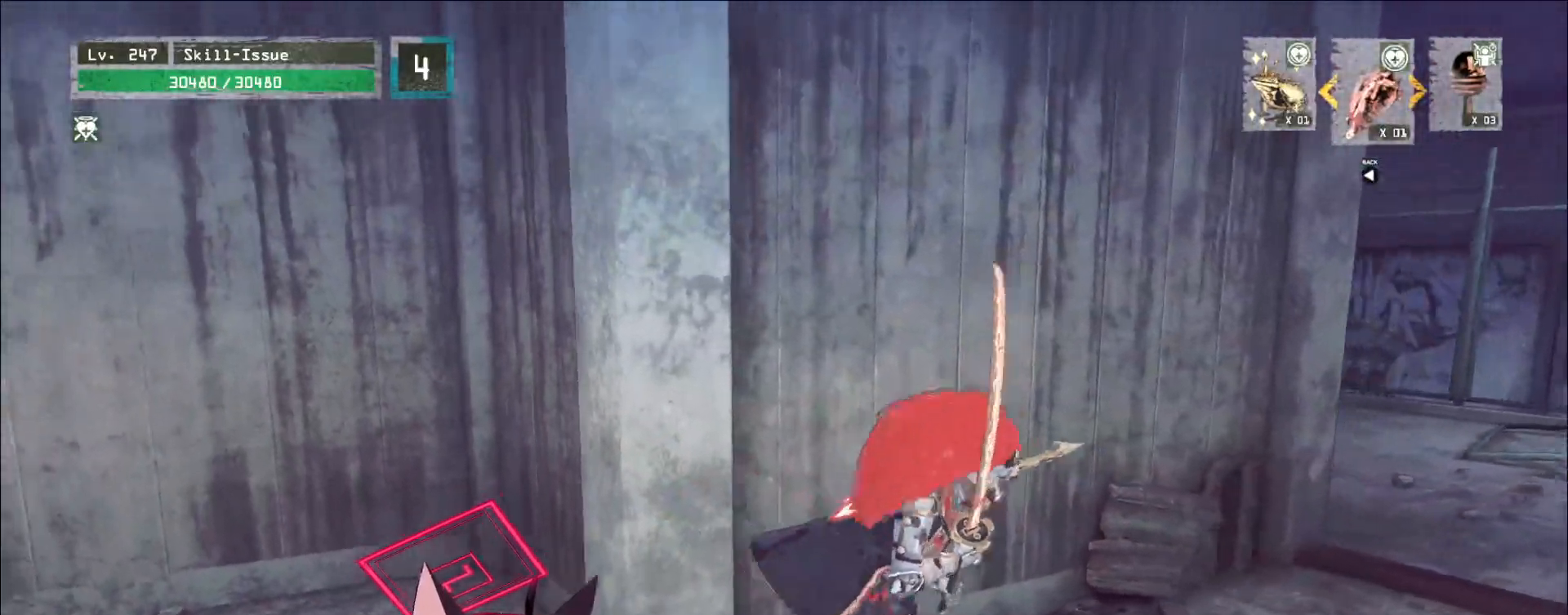
{"keys": ["d", "w"], "mouse": [], "events": [[67, "w", "down"], [133, "w", "up"], [217, "w", "down"], [283, "w", "up"], [350, "w", "down"], [450, "w", "up"], [500, "w", "down"]]}
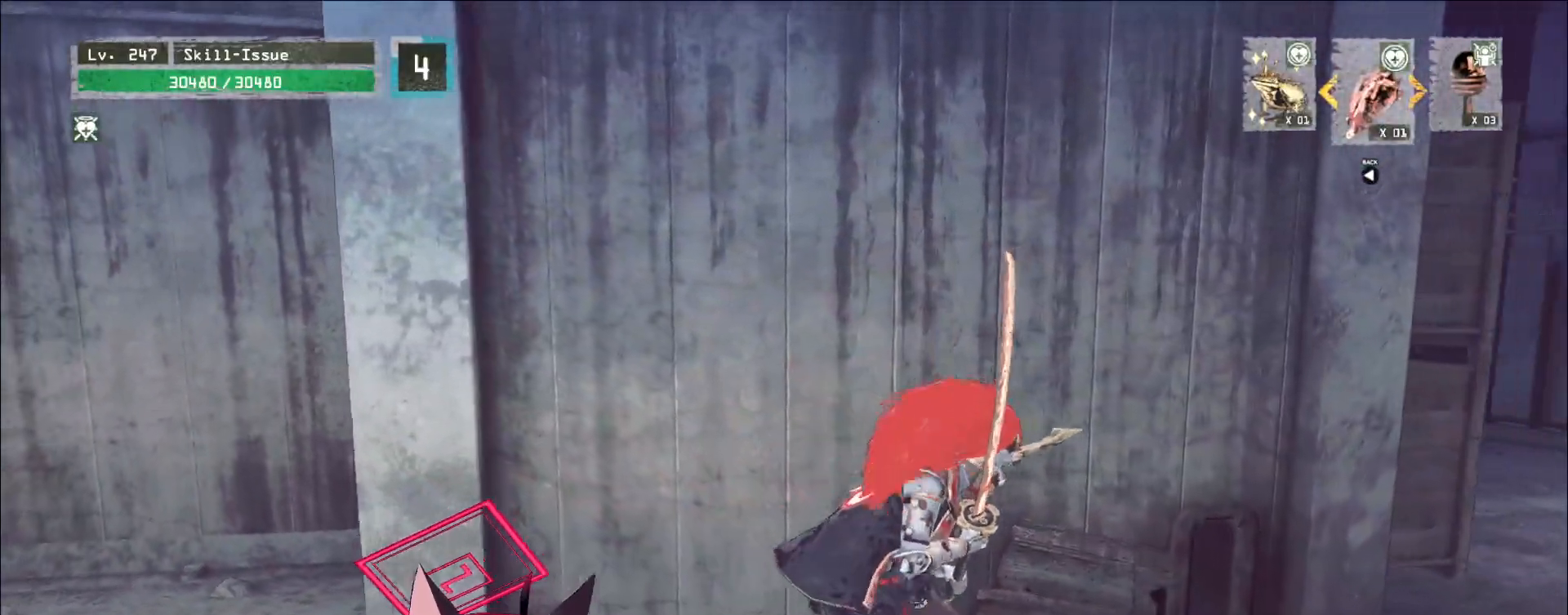
{"keys": ["d"], "mouse": [], "events": [[83, "w", "up"], [150, "w", "down"], [217, "w", "up"]]}
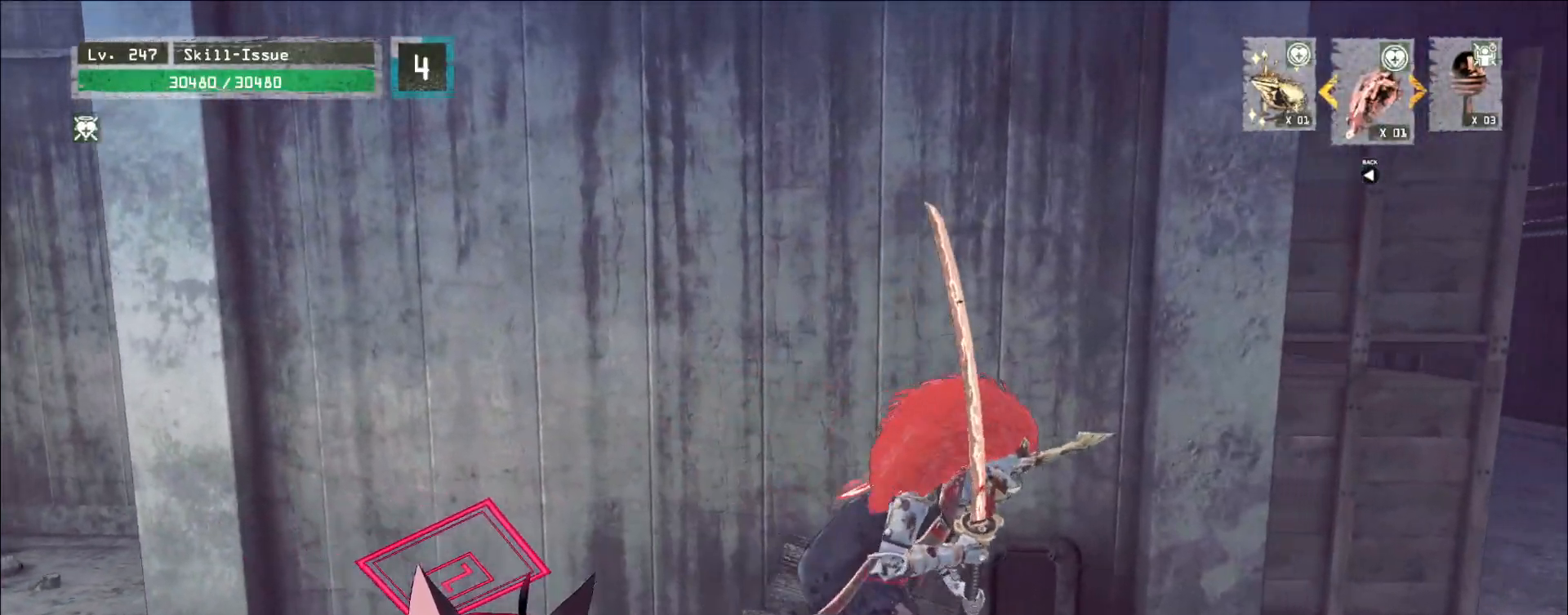
{"keys": [], "mouse": [], "events": [[67, "d", "up"]]}
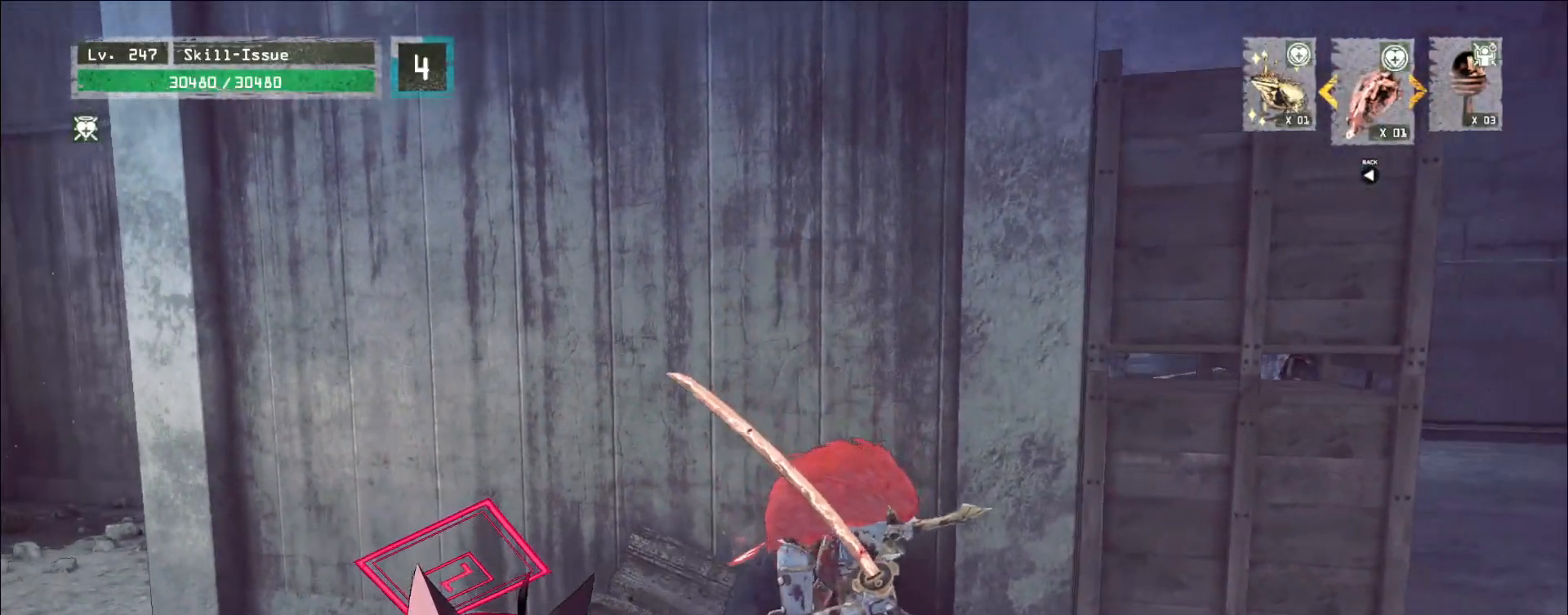
{"keys": [], "mouse": [], "events": [[67, "d", "down"], [150, "d", "up"]]}
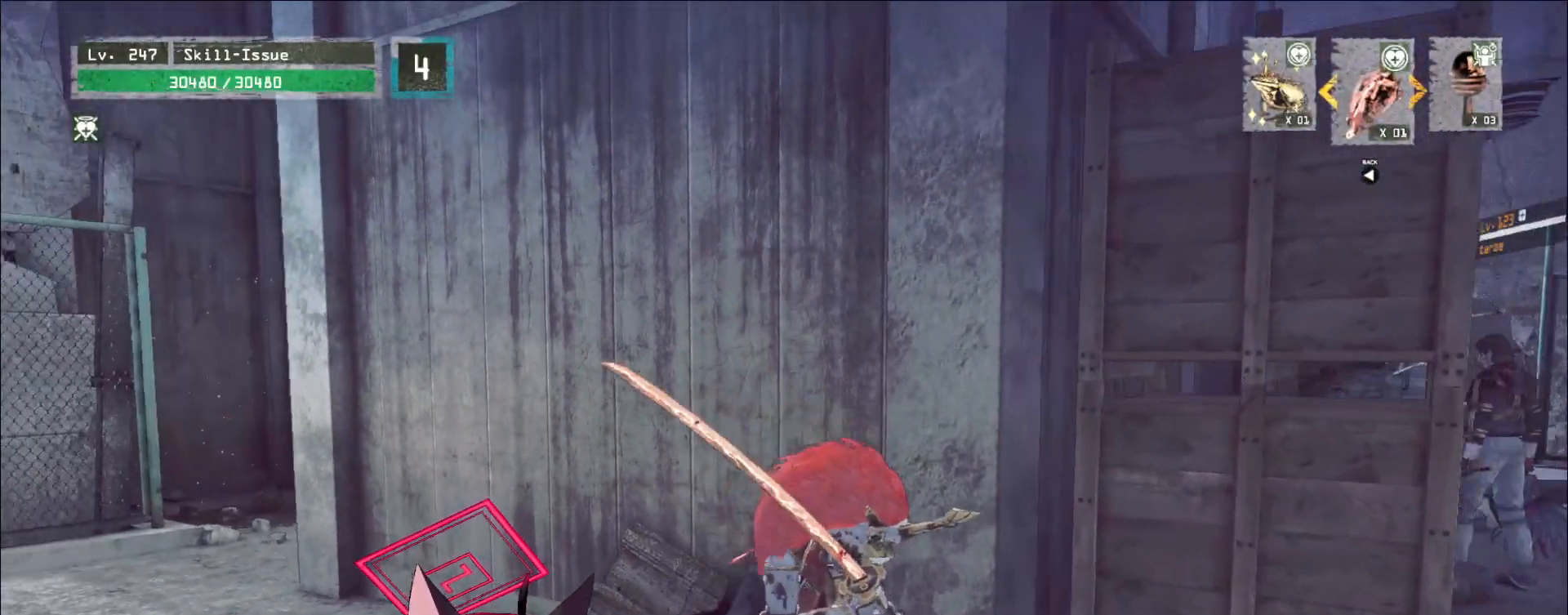
{"keys": [], "mouse": [], "events": []}
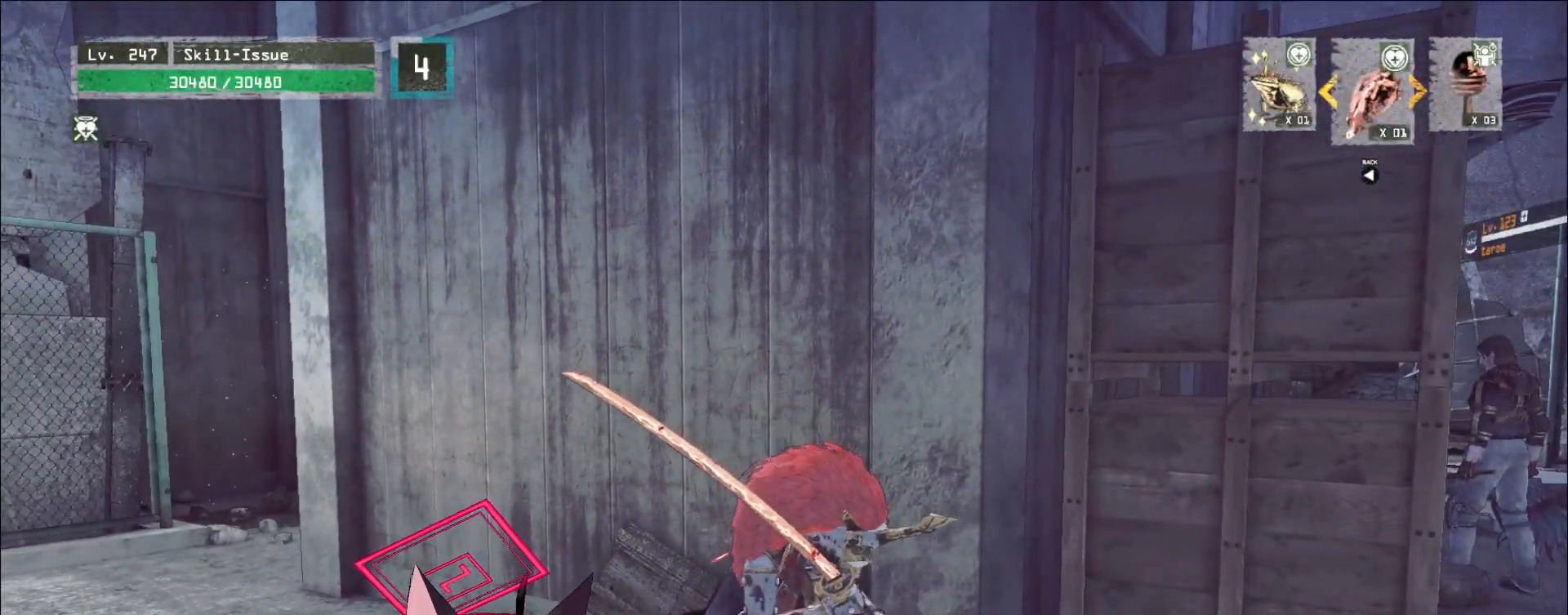
{"keys": [], "mouse": [], "events": []}
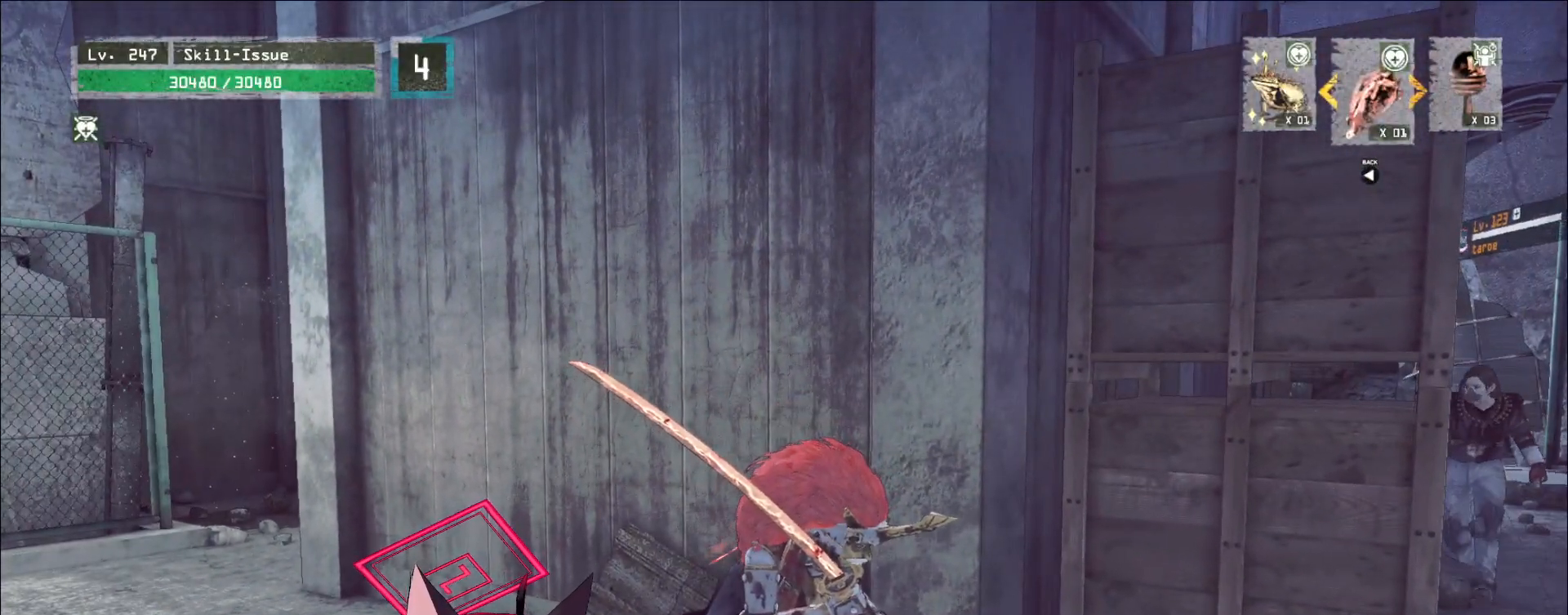
{"keys": [], "mouse": [], "events": []}
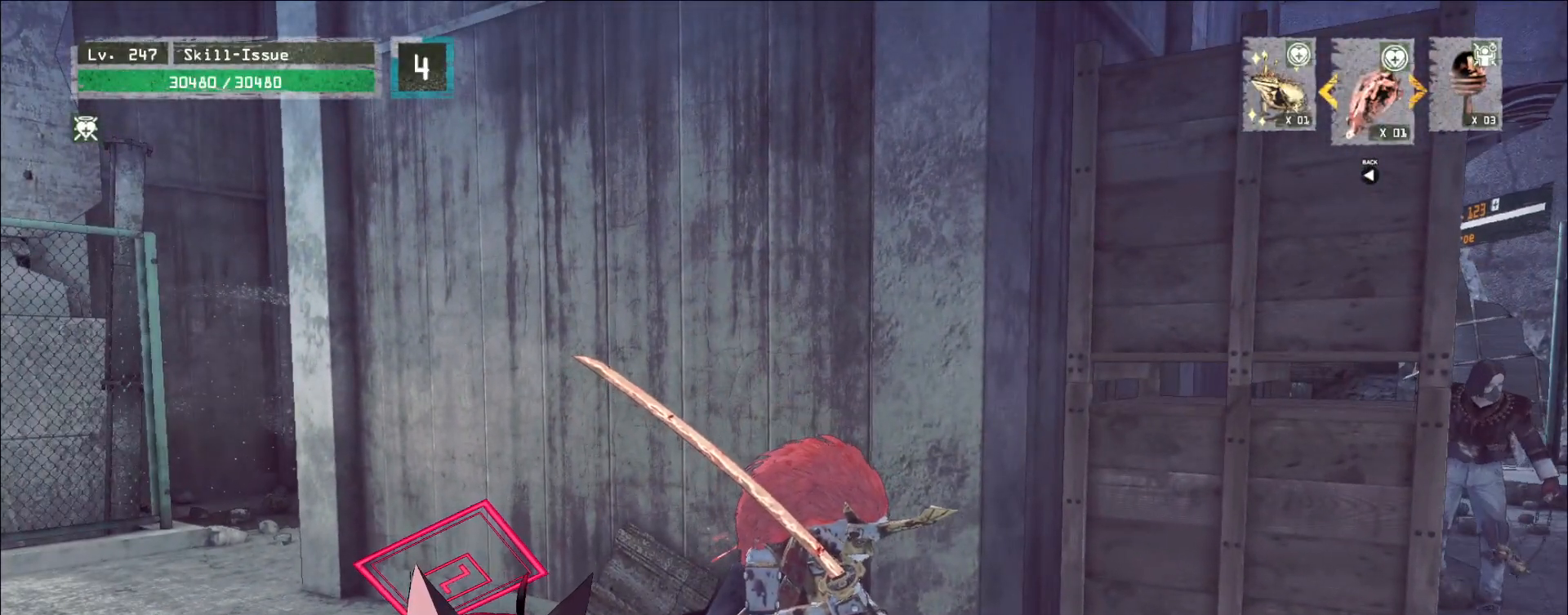
{"keys": [], "mouse": [], "events": []}
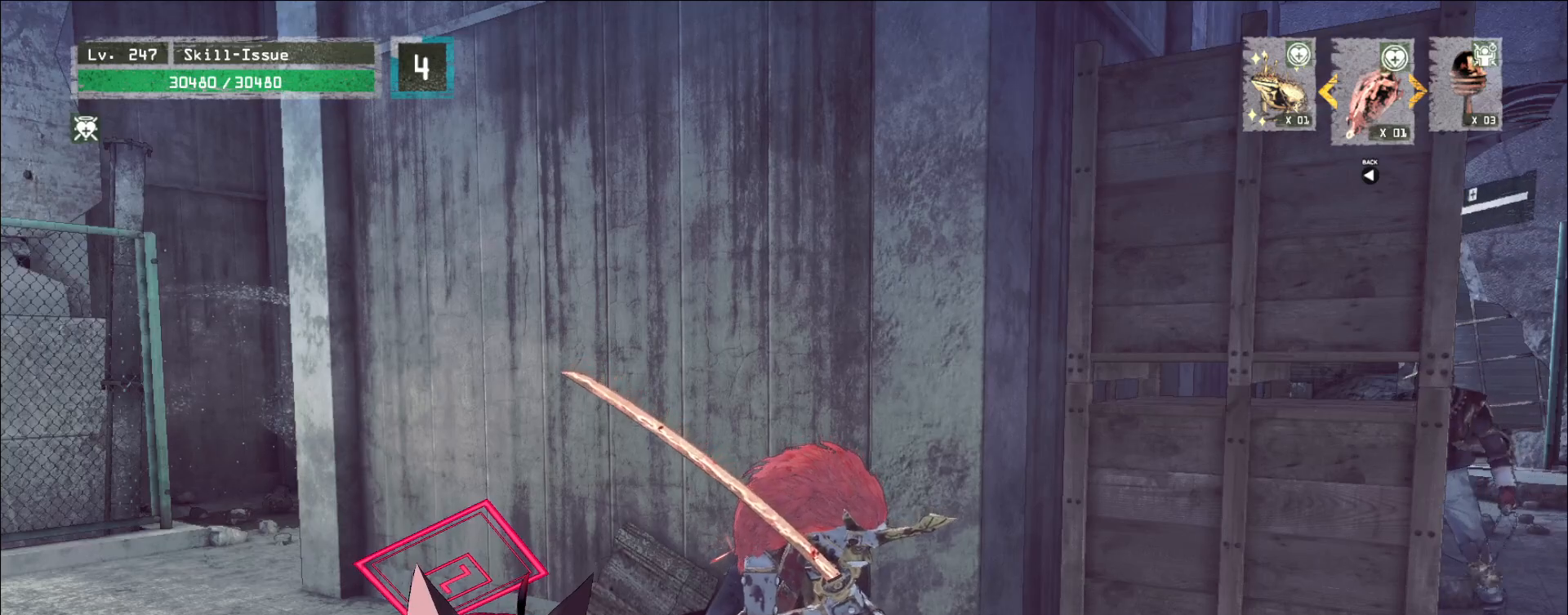
{"keys": [], "mouse": [], "events": []}
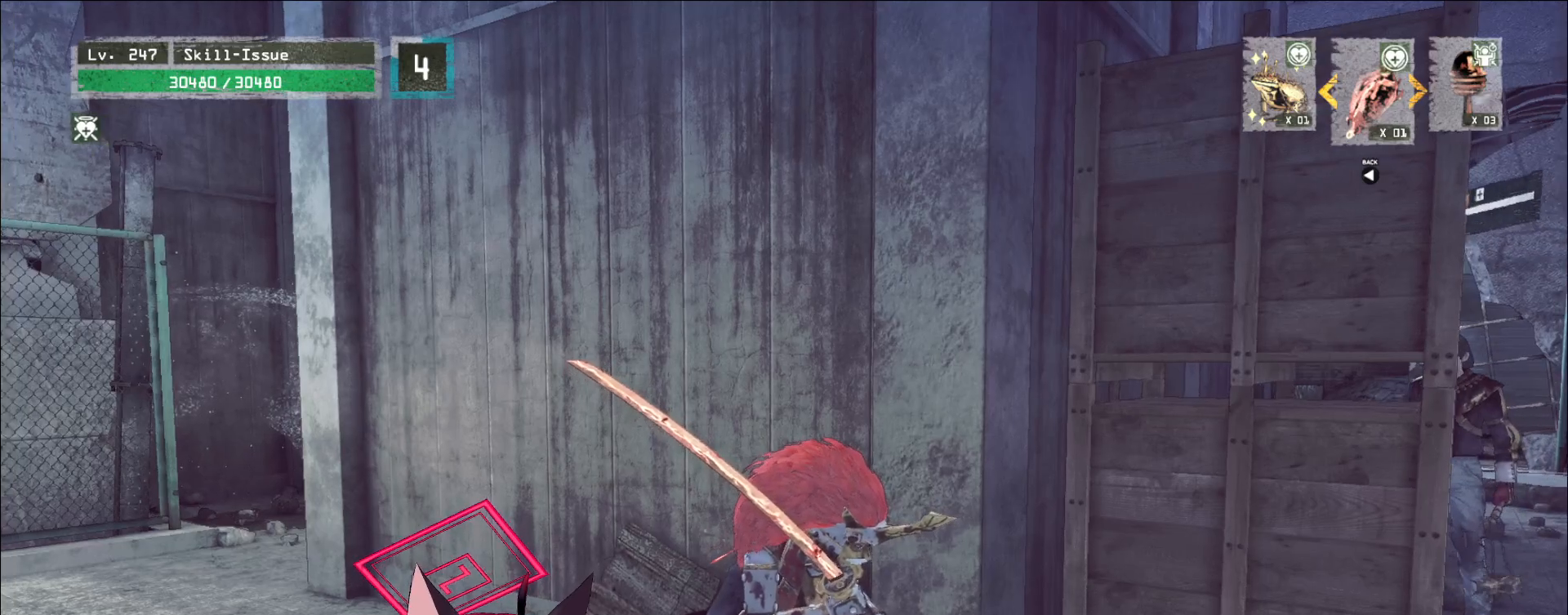
{"keys": [], "mouse": [], "events": [[100, "mouse_mb5", "down"], [183, "mouse_mb5", "up"]]}
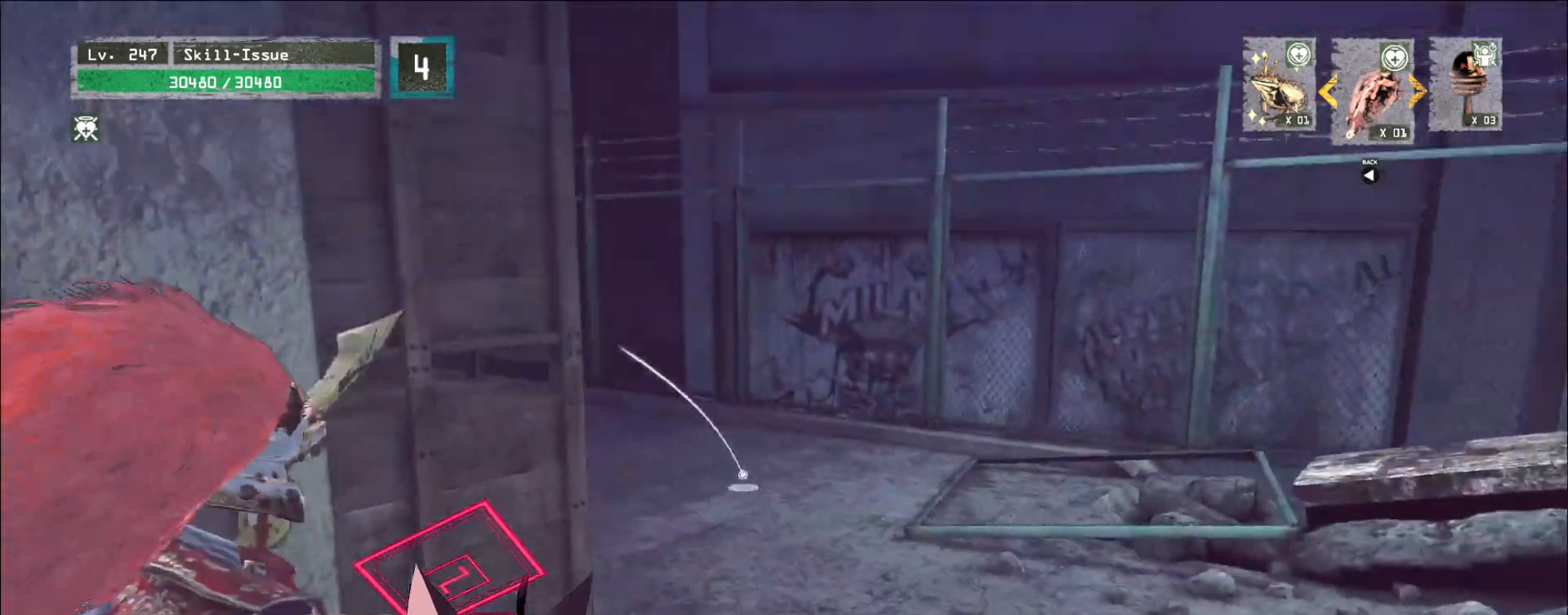
{"keys": [], "mouse": [], "events": [[283, "mouse_mb4", "down"], [417, "mouse_mb4", "up"]]}
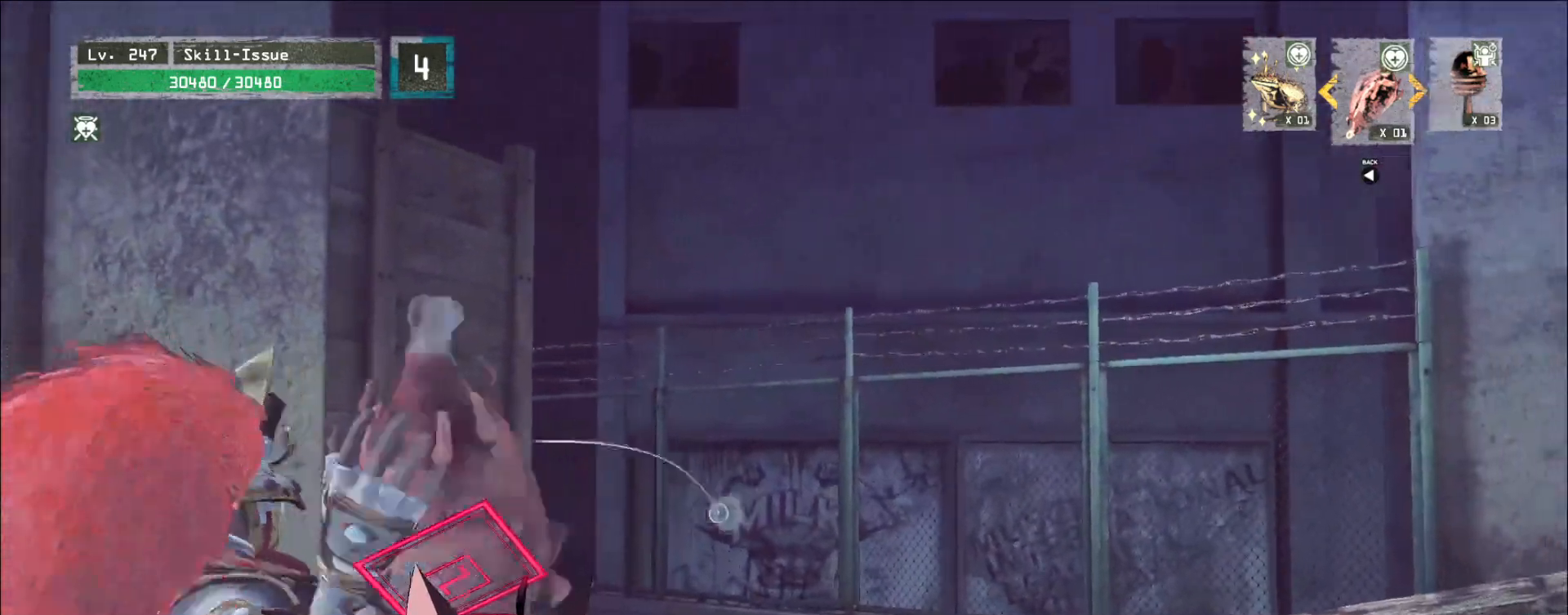
{"keys": [], "mouse": [], "events": []}
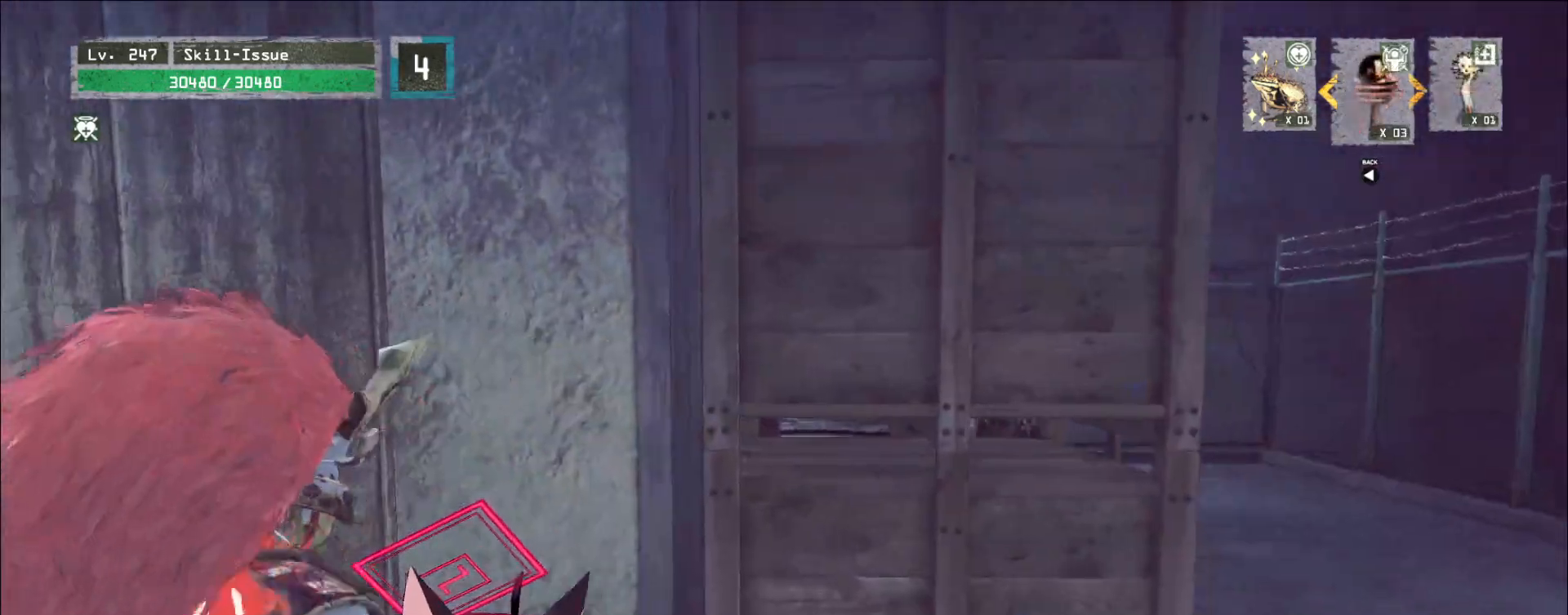
{"keys": [], "mouse": [], "events": []}
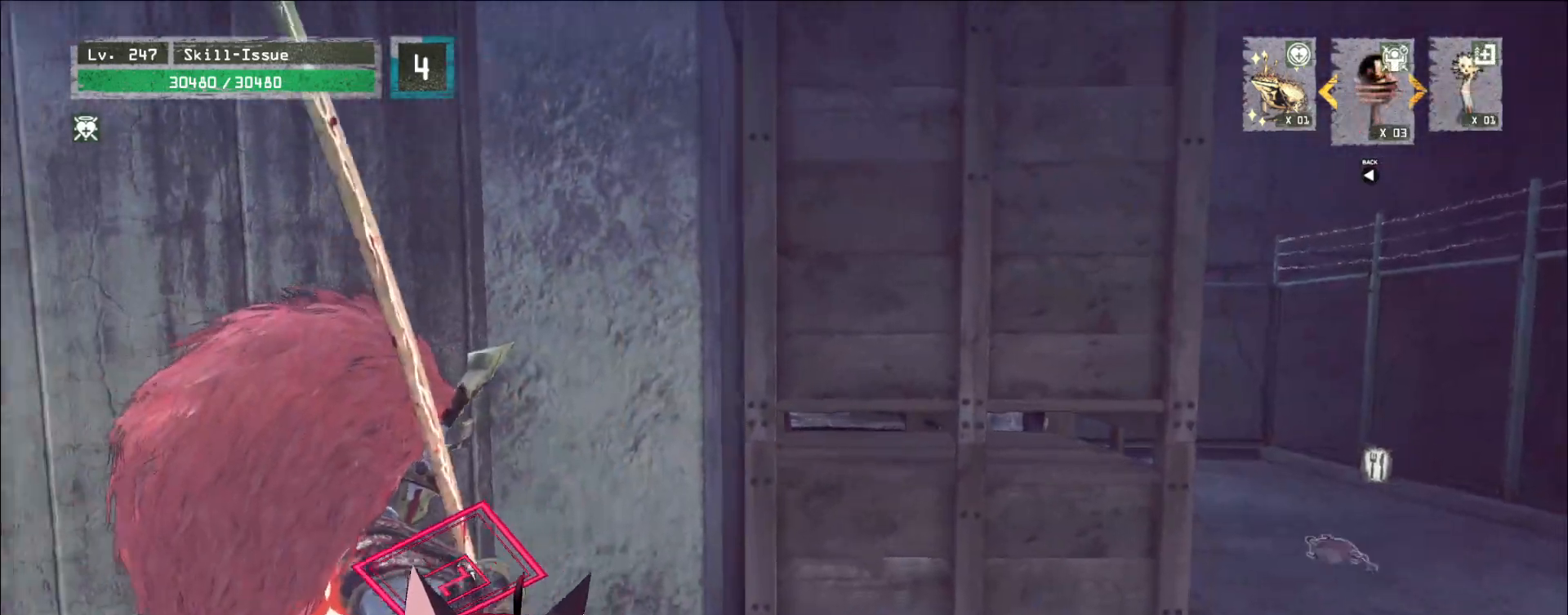
{"keys": [], "mouse": [], "events": [[33, "ctrl", "down"], [150, "ctrl", "up"]]}
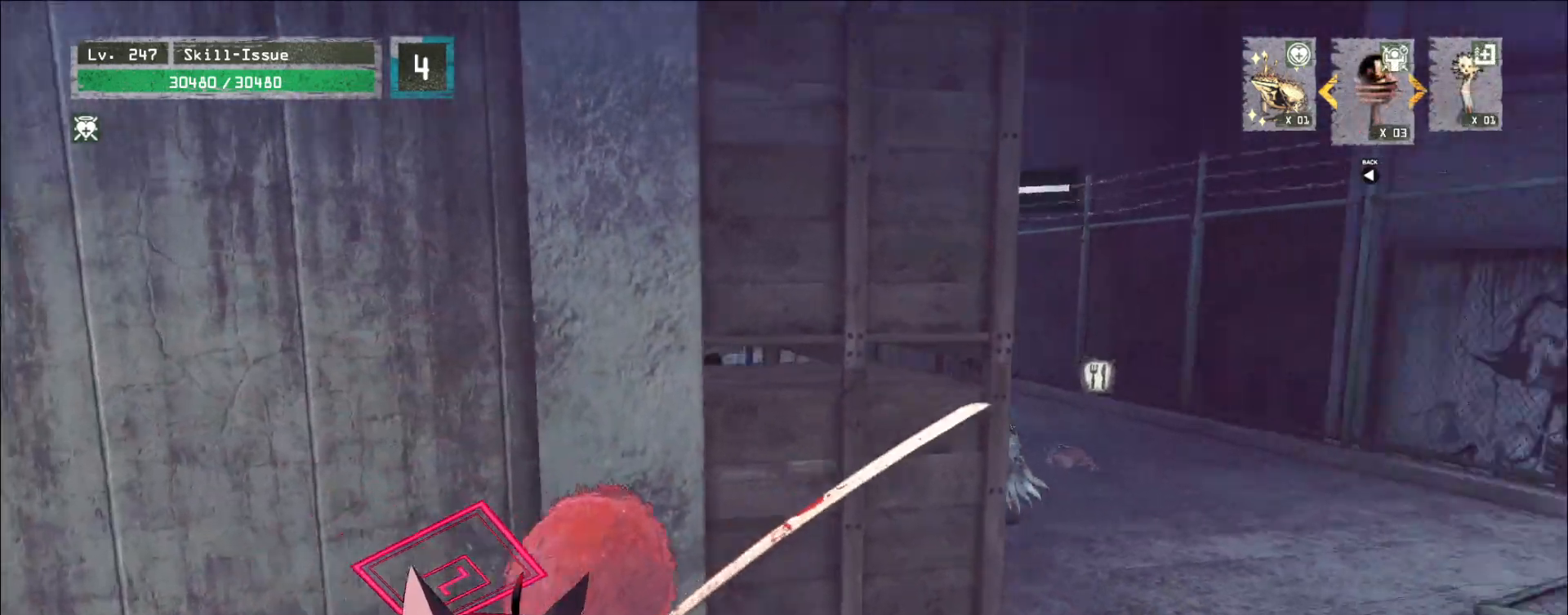
{"keys": ["d", "w"], "mouse": [], "events": [[50, "d", "down"], [167, "w", "down"]]}
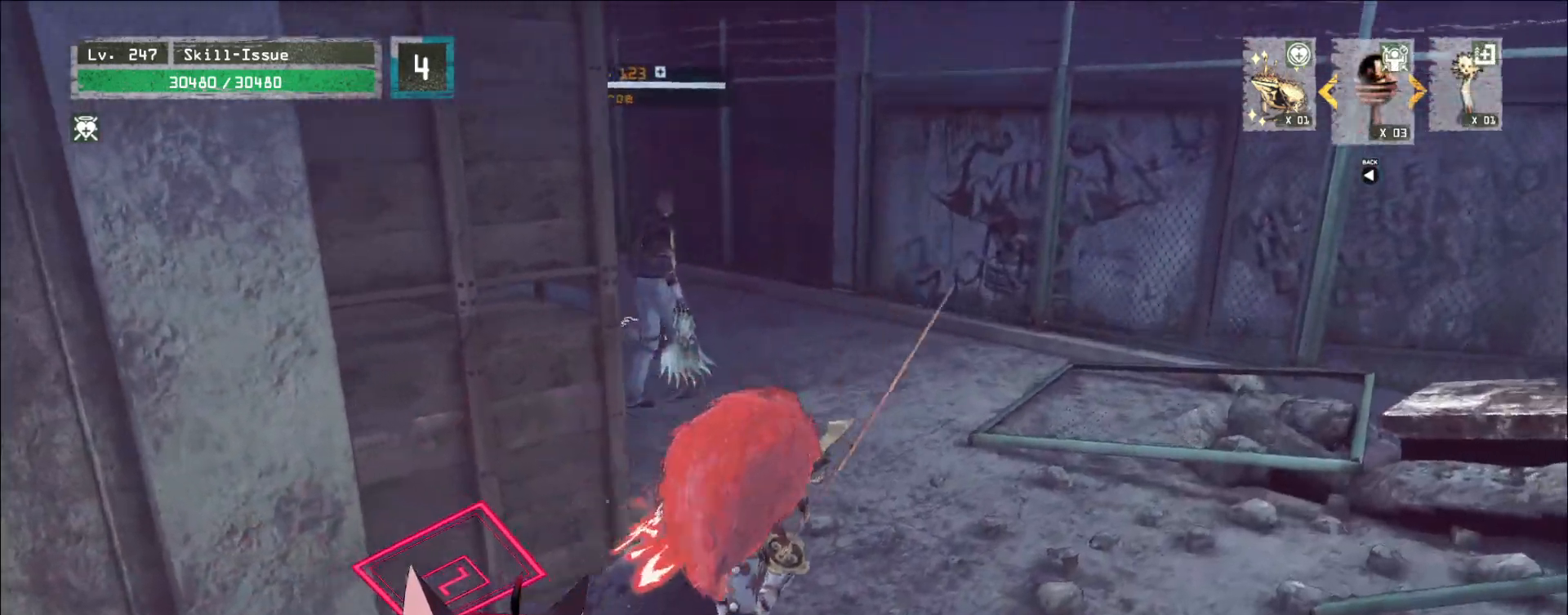
{"keys": ["w"], "mouse": [], "events": [[50, "q", "down"], [83, "d", "up"], [167, "q", "up"]]}
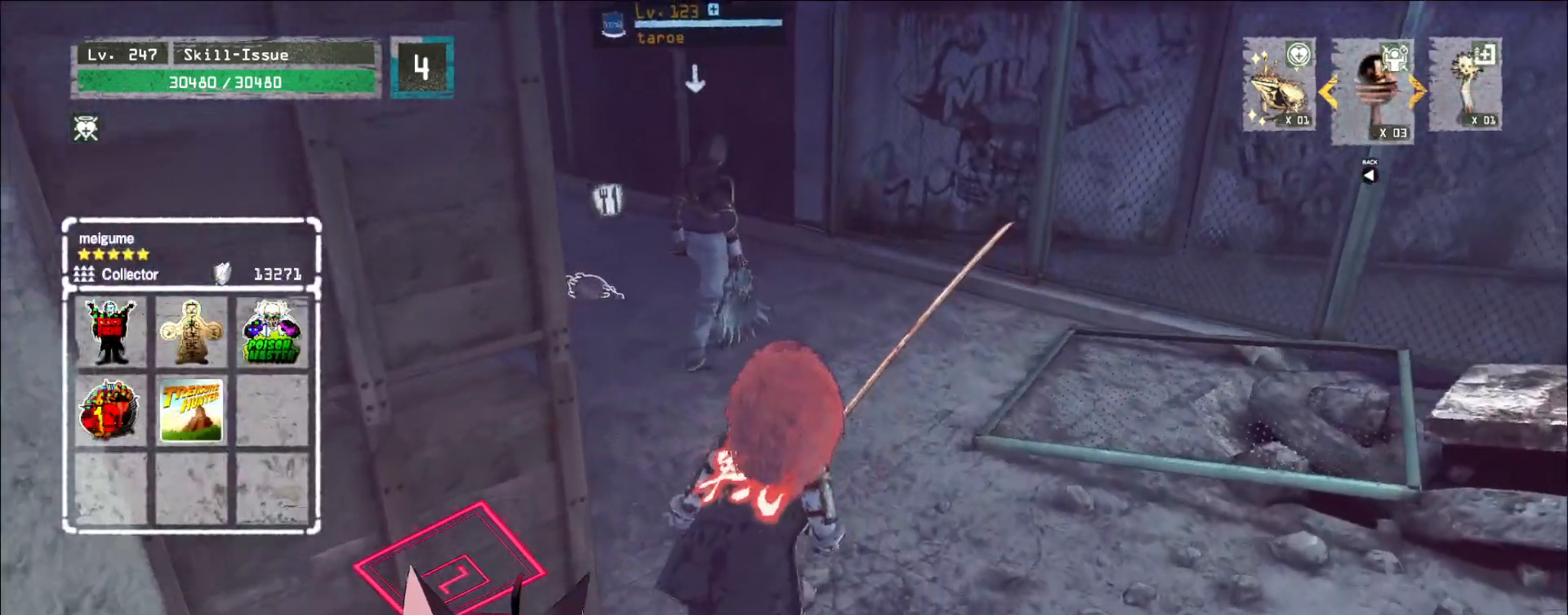
{"keys": ["w"], "mouse": [], "events": []}
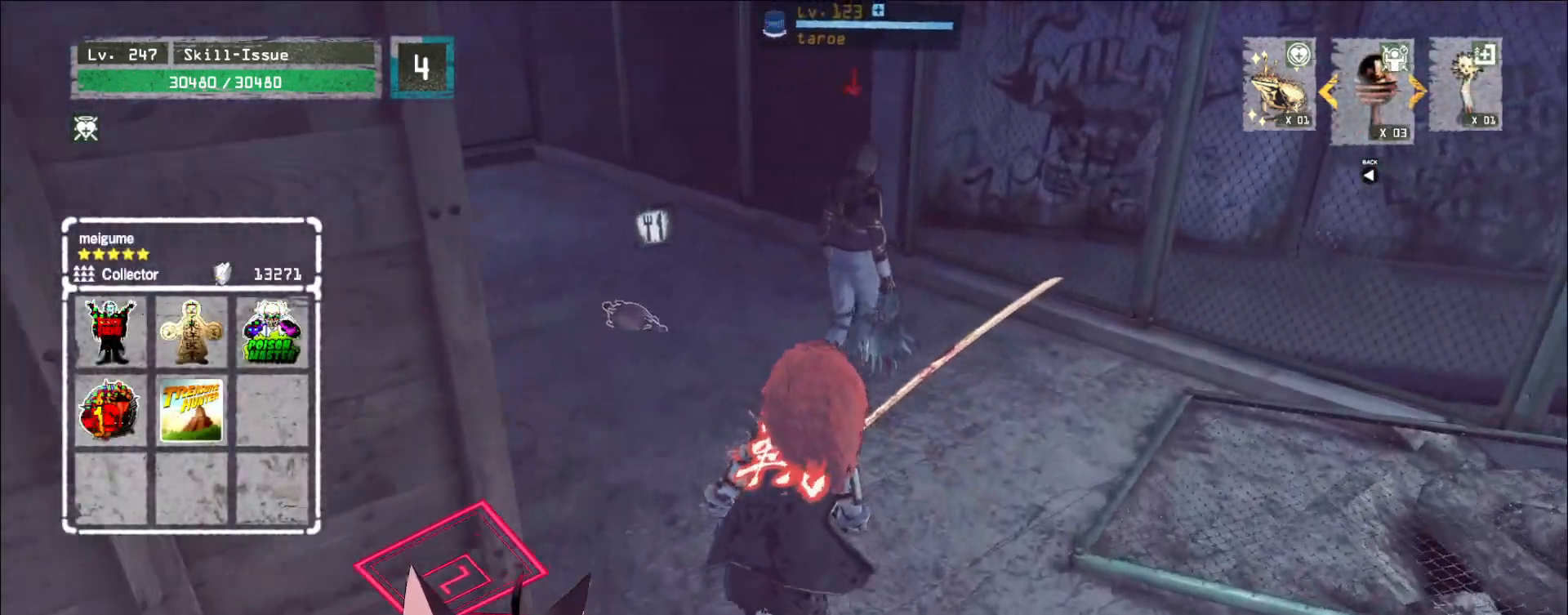
{"keys": ["a", "w"], "mouse": [], "events": [[33, "w", "up"], [400, "w", "down"], [433, "a", "down"]]}
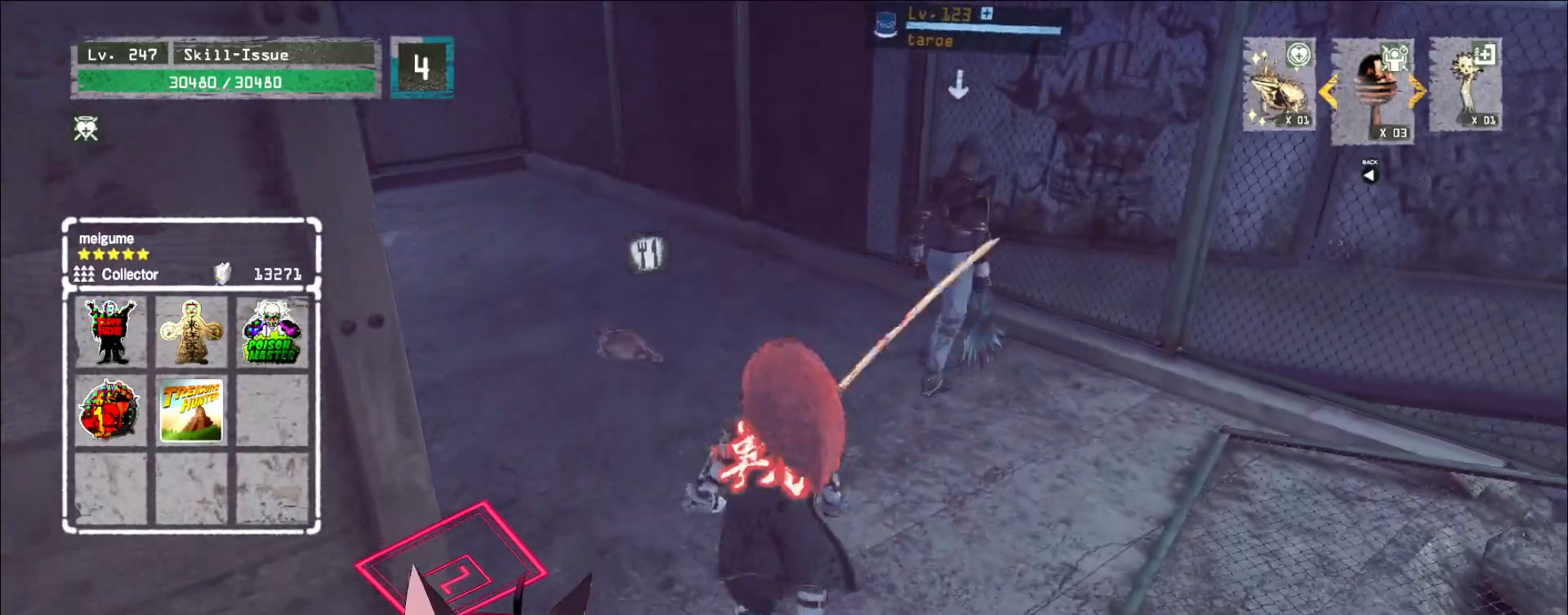
{"keys": ["w"], "mouse": [], "events": [[350, "a", "up"]]}
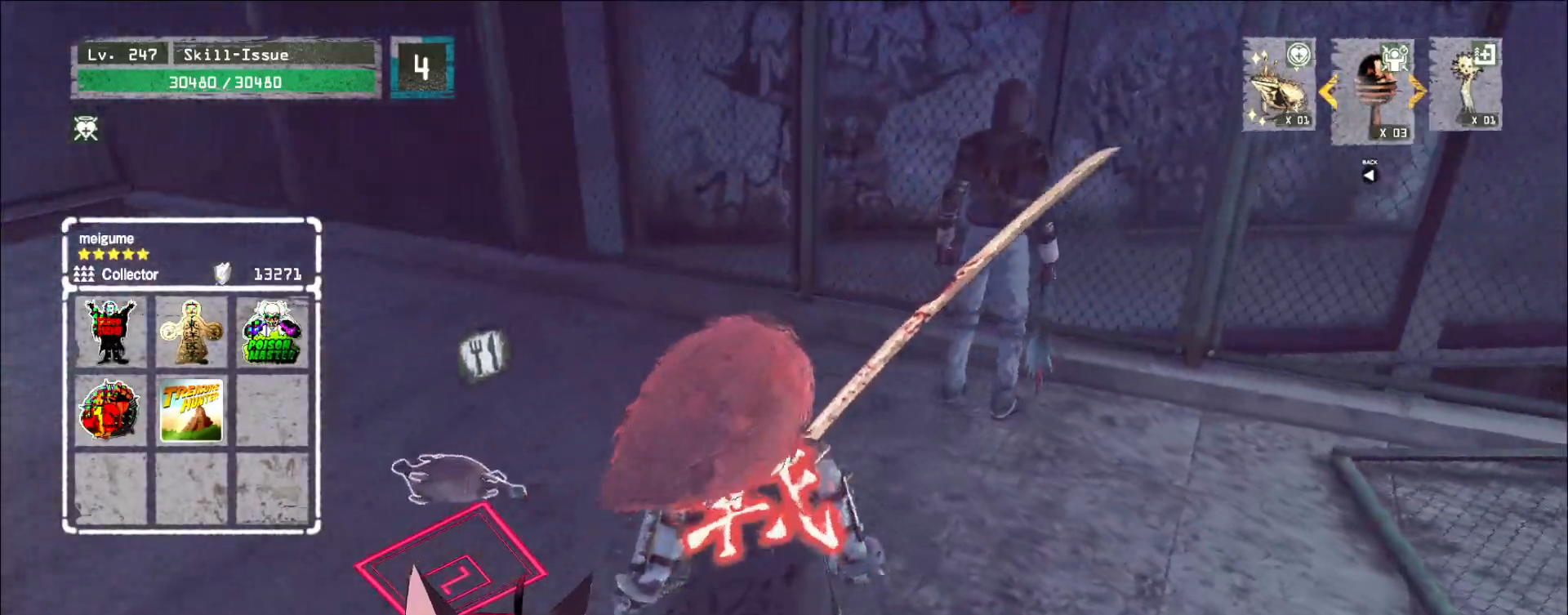
{"keys": [], "mouse": [], "events": [[167, "mouse_left", "down"], [217, "mouse_left", "up"], [250, "w", "up"]]}
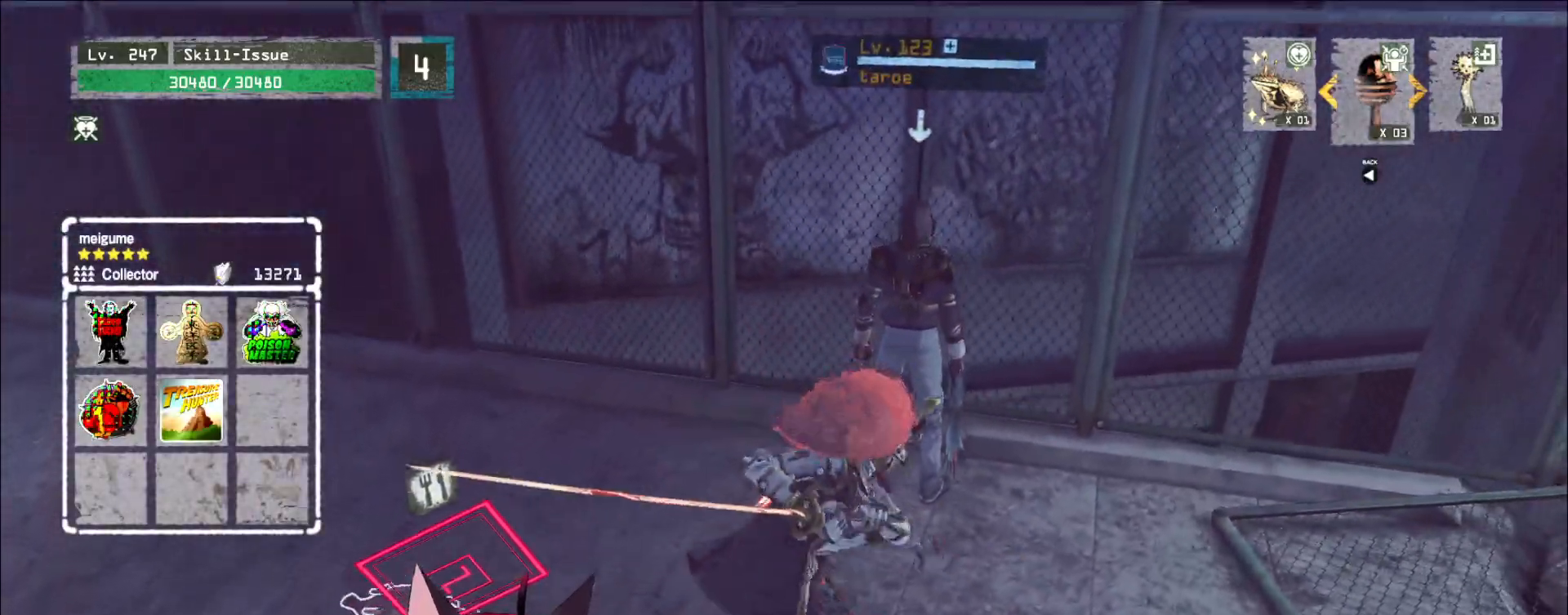
{"keys": [], "mouse": [], "events": [[117, "q", "down"], [167, "q", "up"]]}
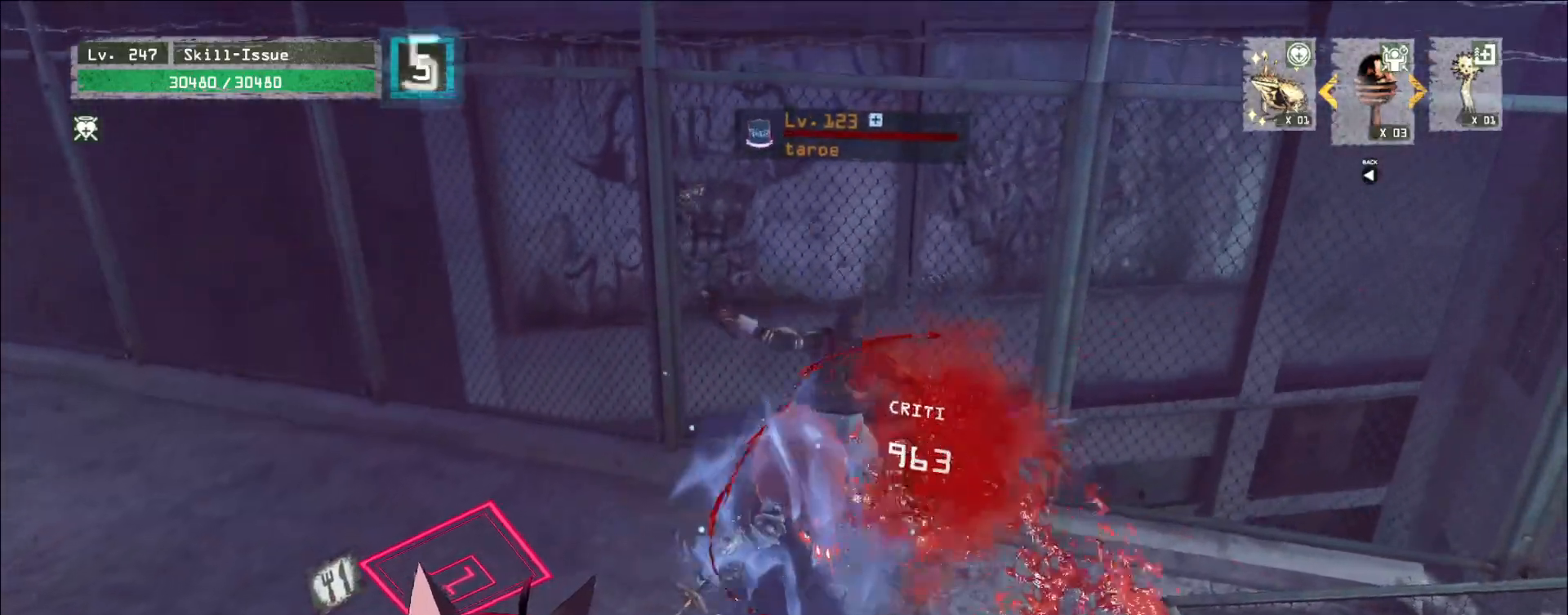
{"keys": [], "mouse": [], "events": []}
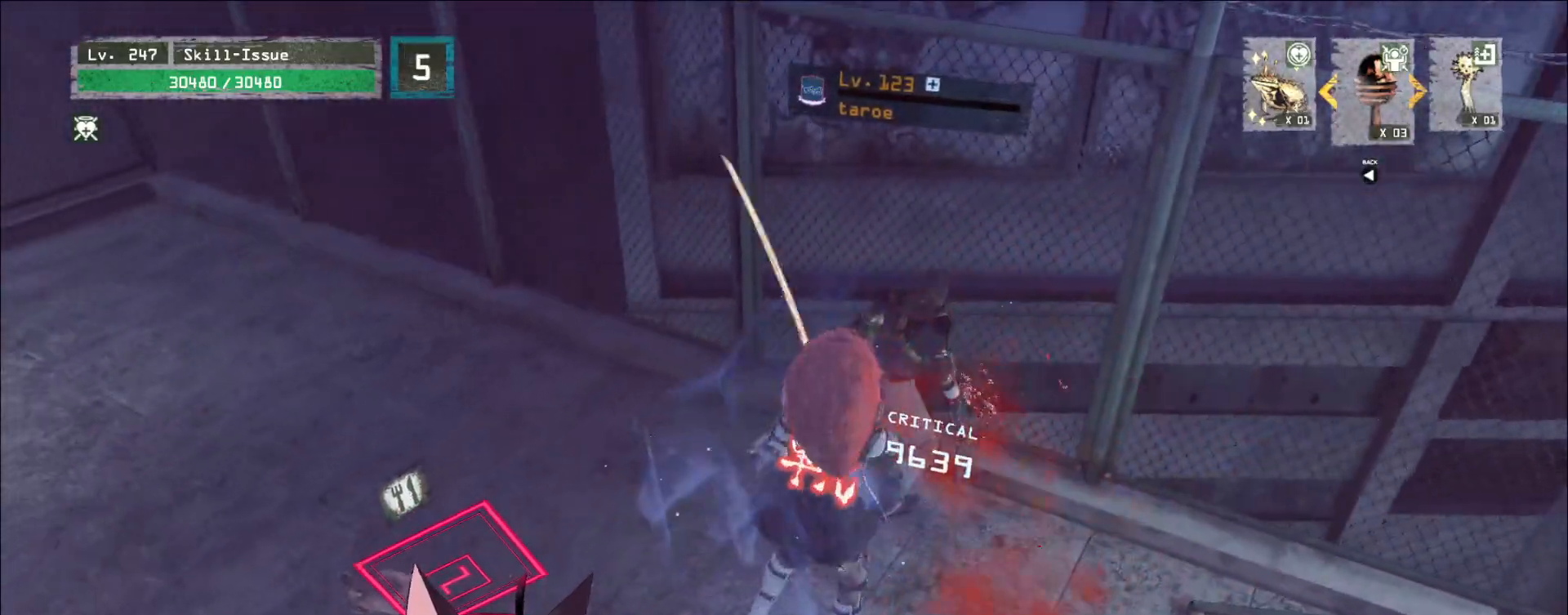
{"keys": ["a", "ctrl", "w"], "mouse": [], "events": [[67, "1", "down"], [117, "1", "up"], [217, "a", "down"], [283, "ctrl", "down"], [283, "w", "down"]]}
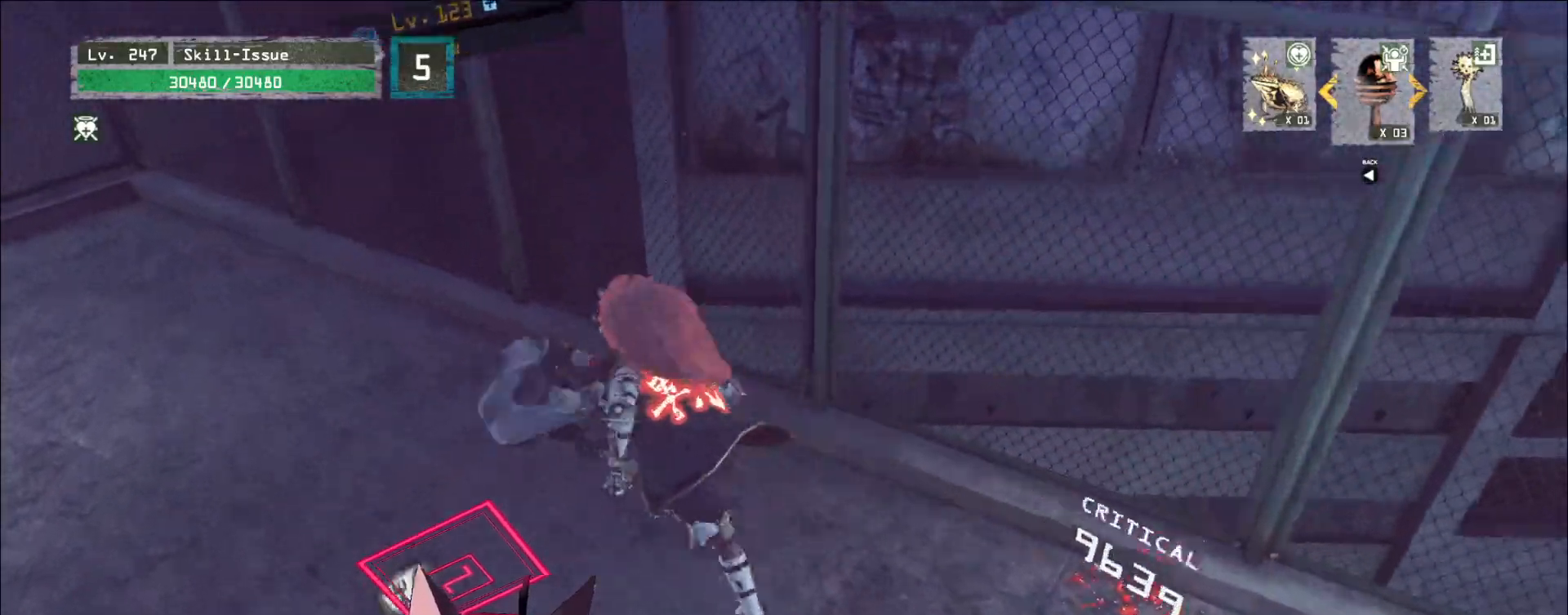
{"keys": ["a", "w"], "mouse": ["wheel"], "events": [[83, "ctrl", "up"], [167, "a", "up"], [167, "mouse_wheel", "down"], [167, "w", "up"], [350, "a", "down"], [400, "w", "down"]]}